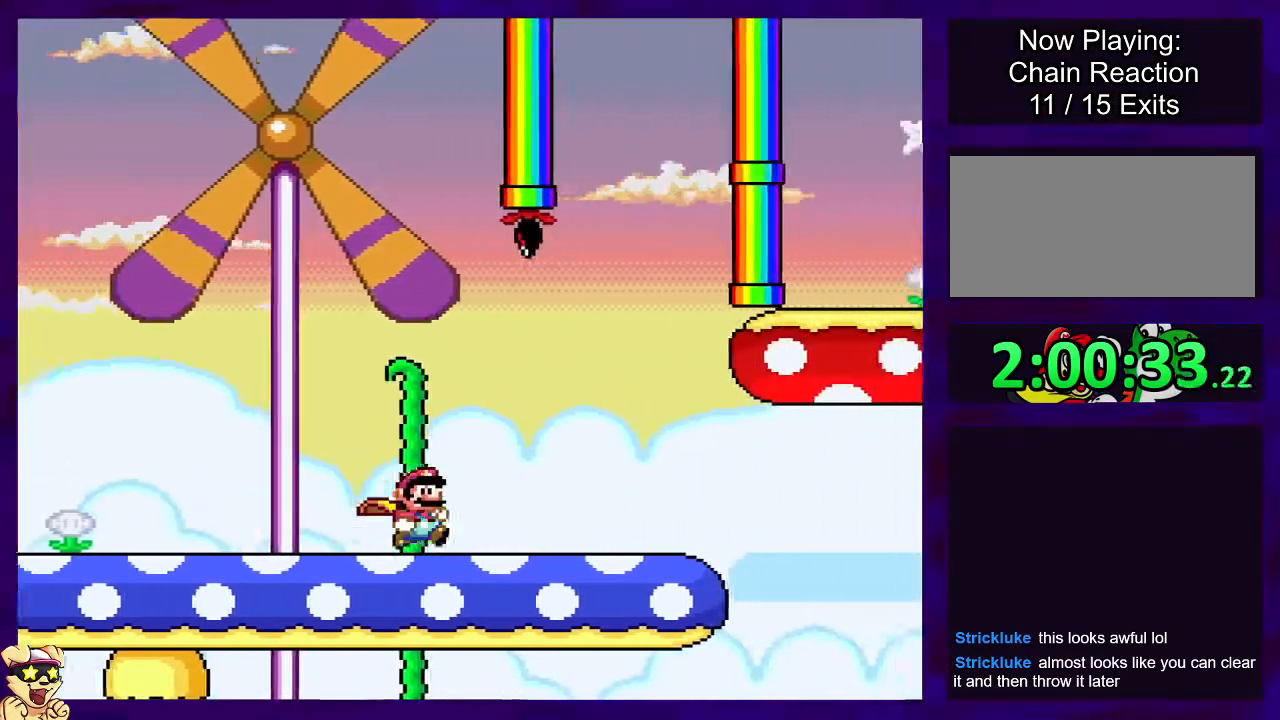
Gameplay with a controller (Nintendo layout); each line is a JSON object with the inputs held at the frame after it. "events" lists button and stick changes between this image and that frame as [ms after this image, input, new state], when the widget could be followed in between. Not read: L3 R3.
{"buttons": ["X", "DPAD_RIGHT"], "events": [[401, "A", "down"], [501, "A", "up"]]}
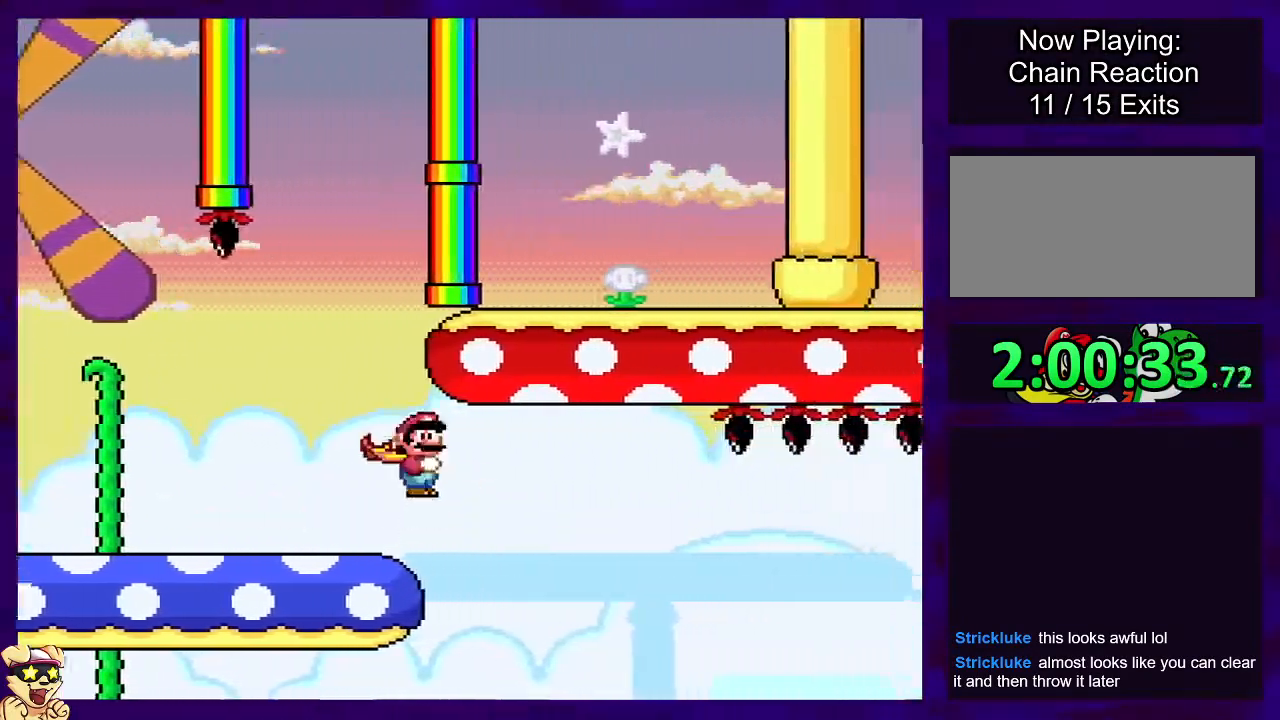
{"buttons": ["X", "DPAD_RIGHT"], "events": []}
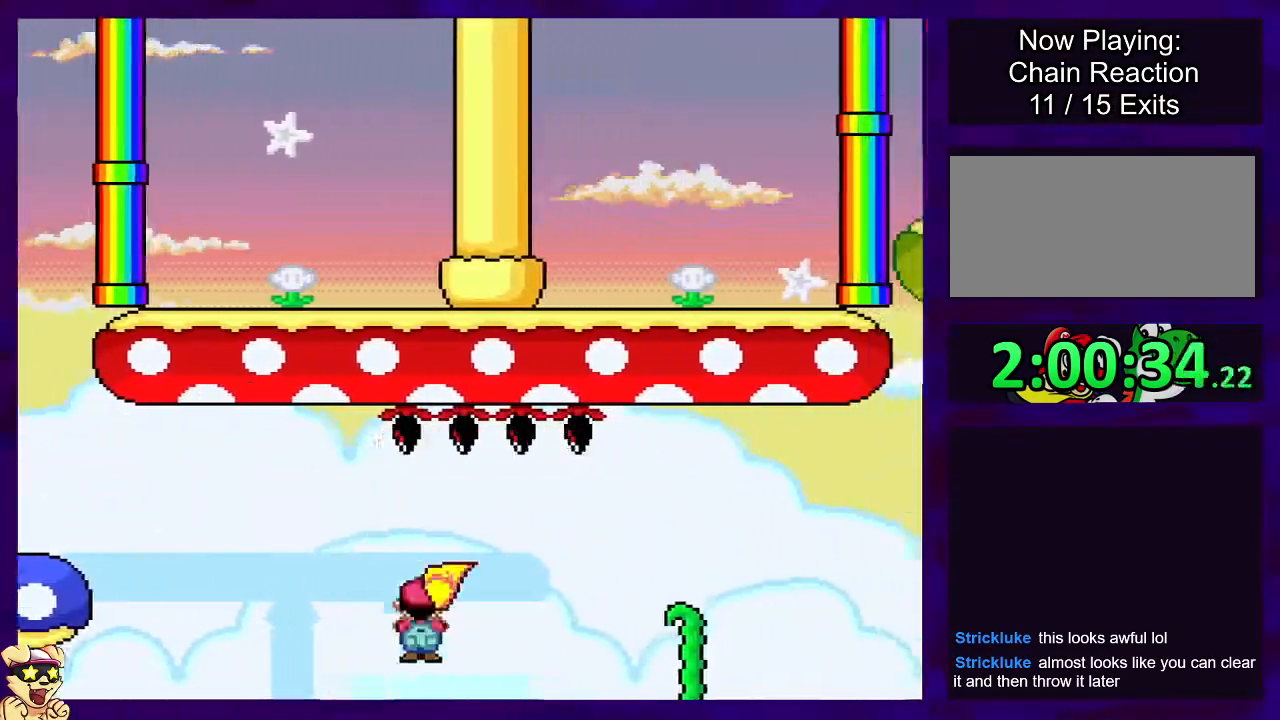
{"buttons": ["A", "X", "DPAD_RIGHT"], "events": [[50, "A", "down"]]}
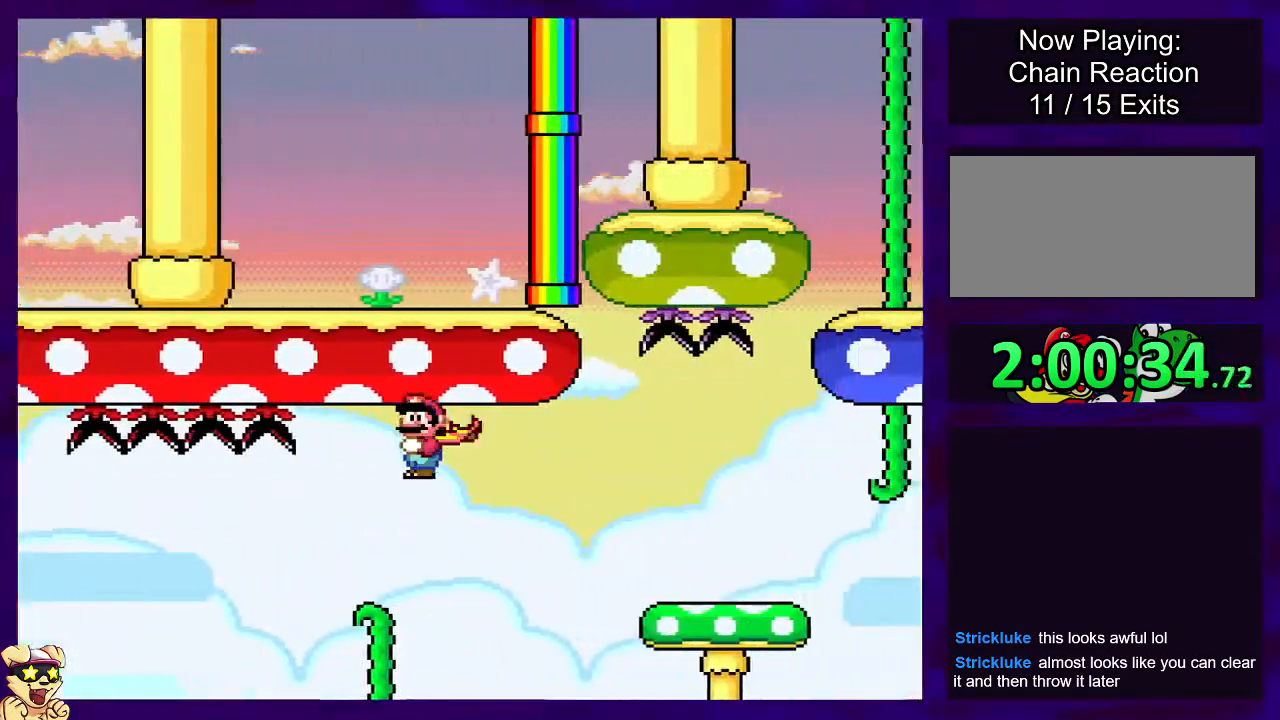
{"buttons": ["X", "DPAD_RIGHT"], "events": [[133, "A", "up"]]}
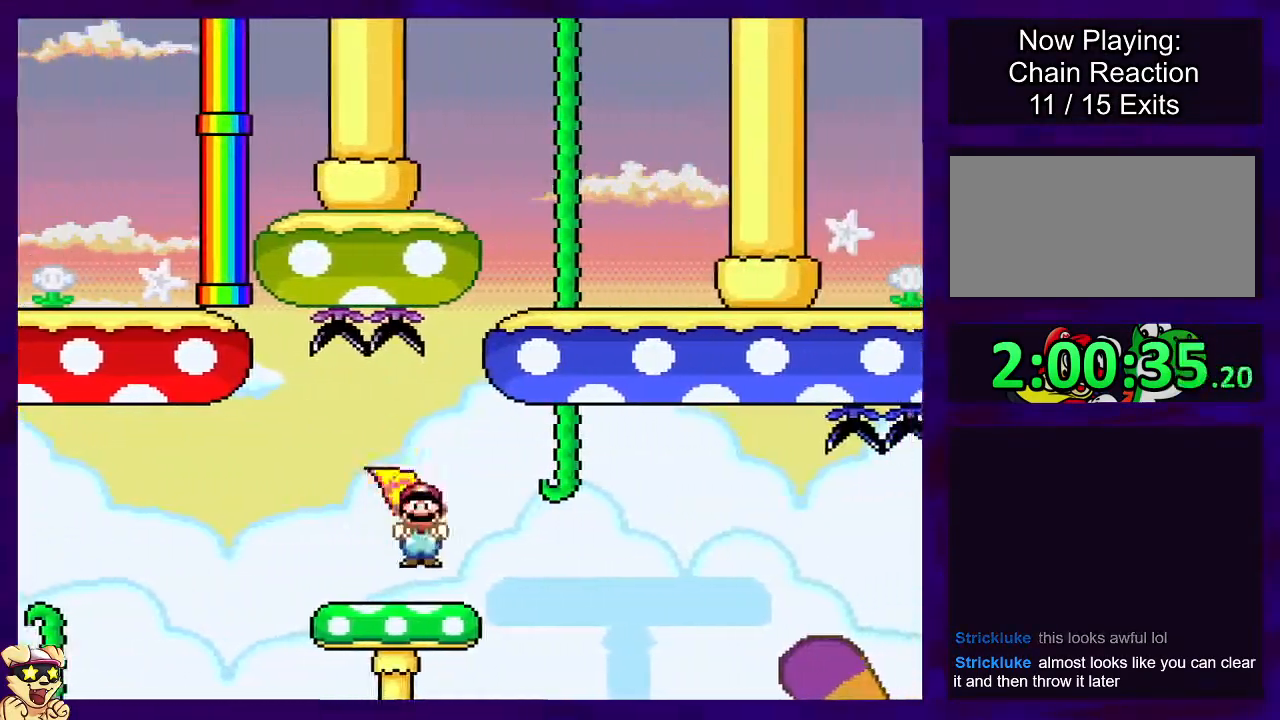
{"buttons": ["X", "DPAD_RIGHT"], "events": [[84, "A", "down"], [151, "A", "up"]]}
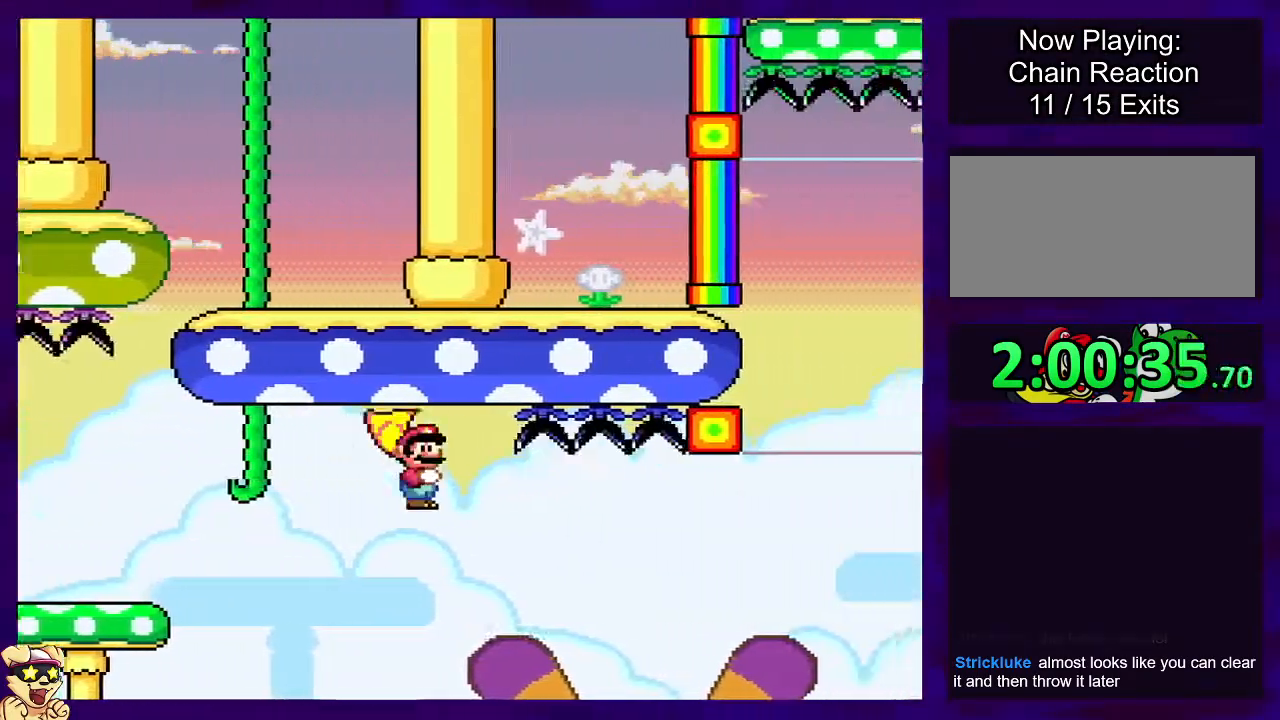
{"buttons": ["A", "X", "DPAD_RIGHT"], "events": [[317, "A", "down"]]}
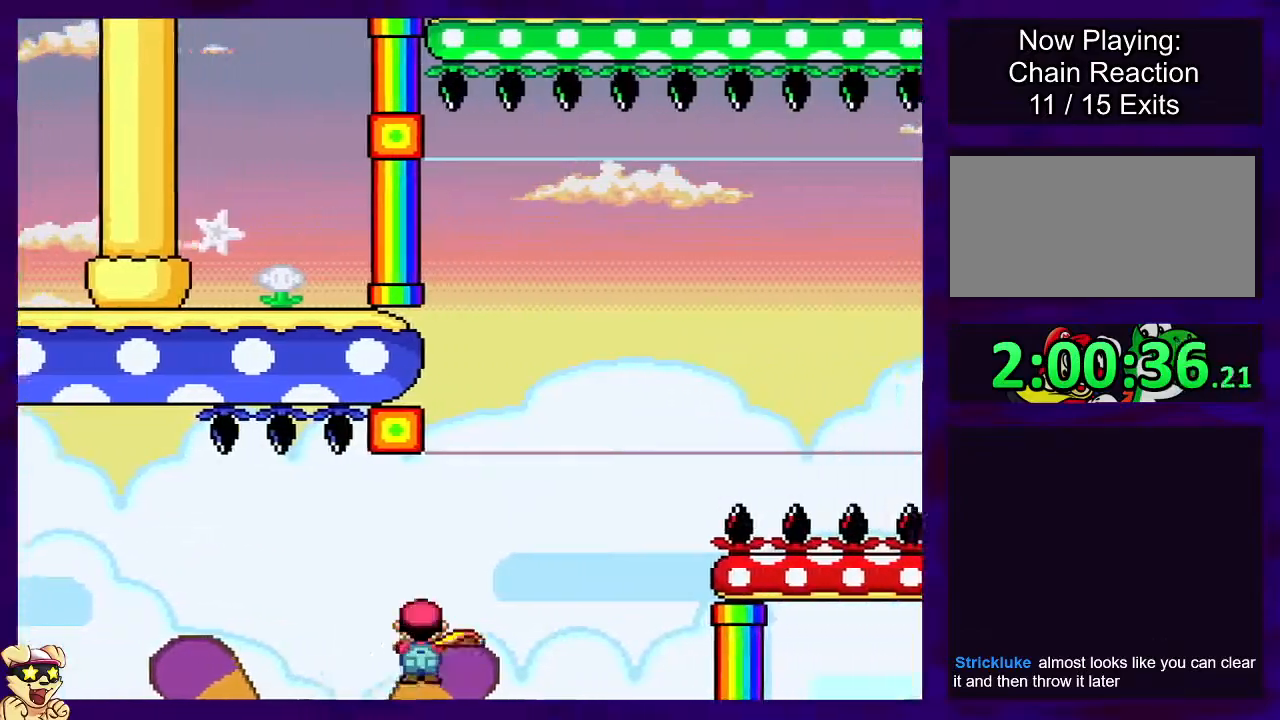
{"buttons": ["A", "X", "DPAD_RIGHT"], "events": []}
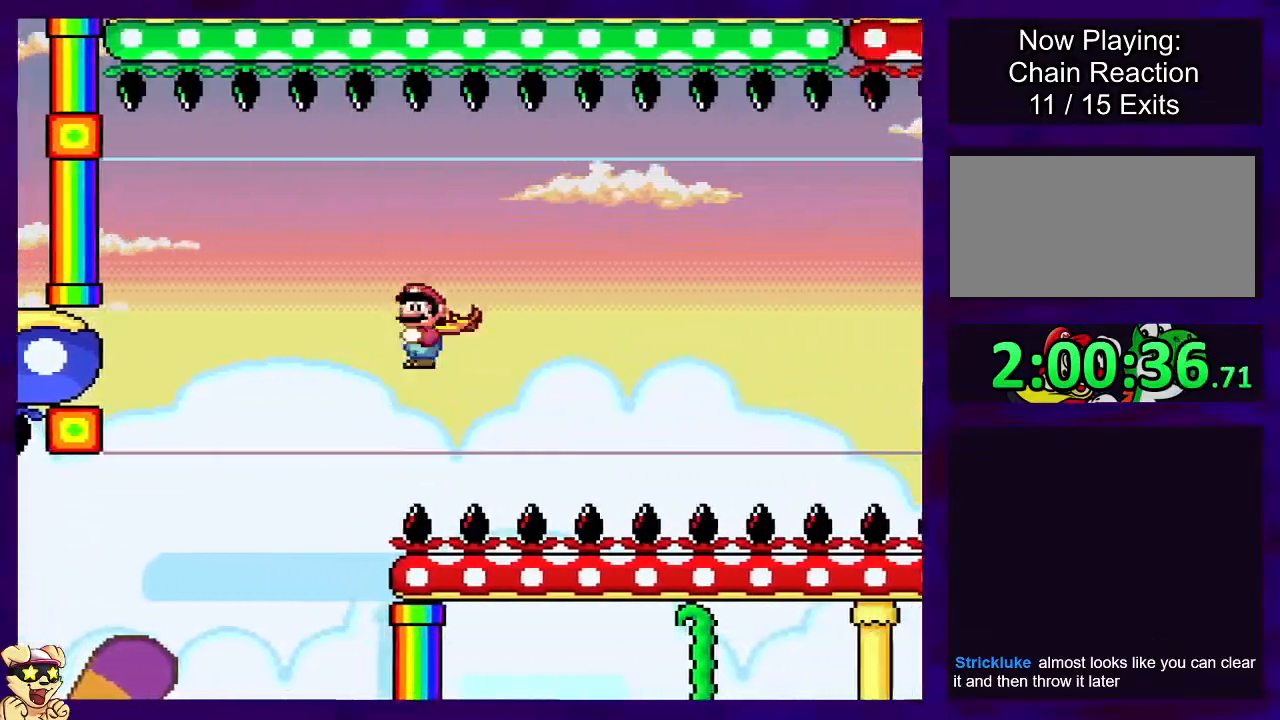
{"buttons": ["X", "DPAD_RIGHT"], "events": [[284, "A", "up"]]}
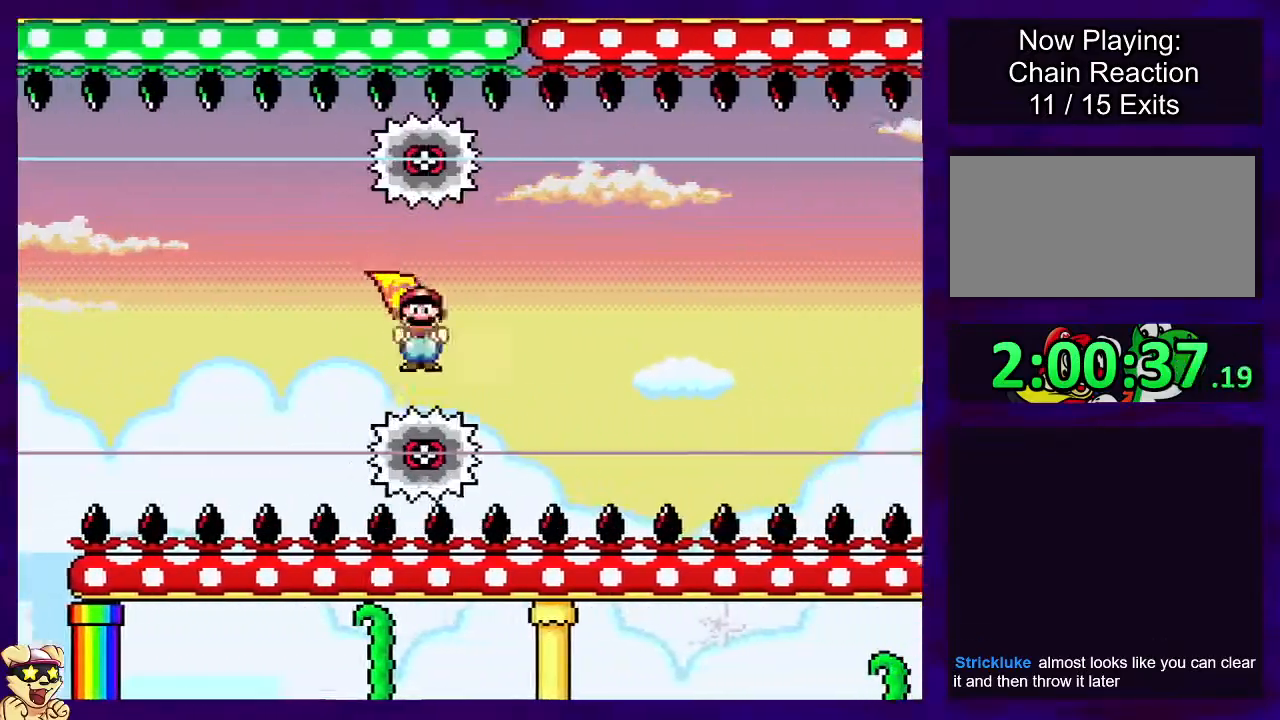
{"buttons": ["X", "DPAD_RIGHT"], "events": []}
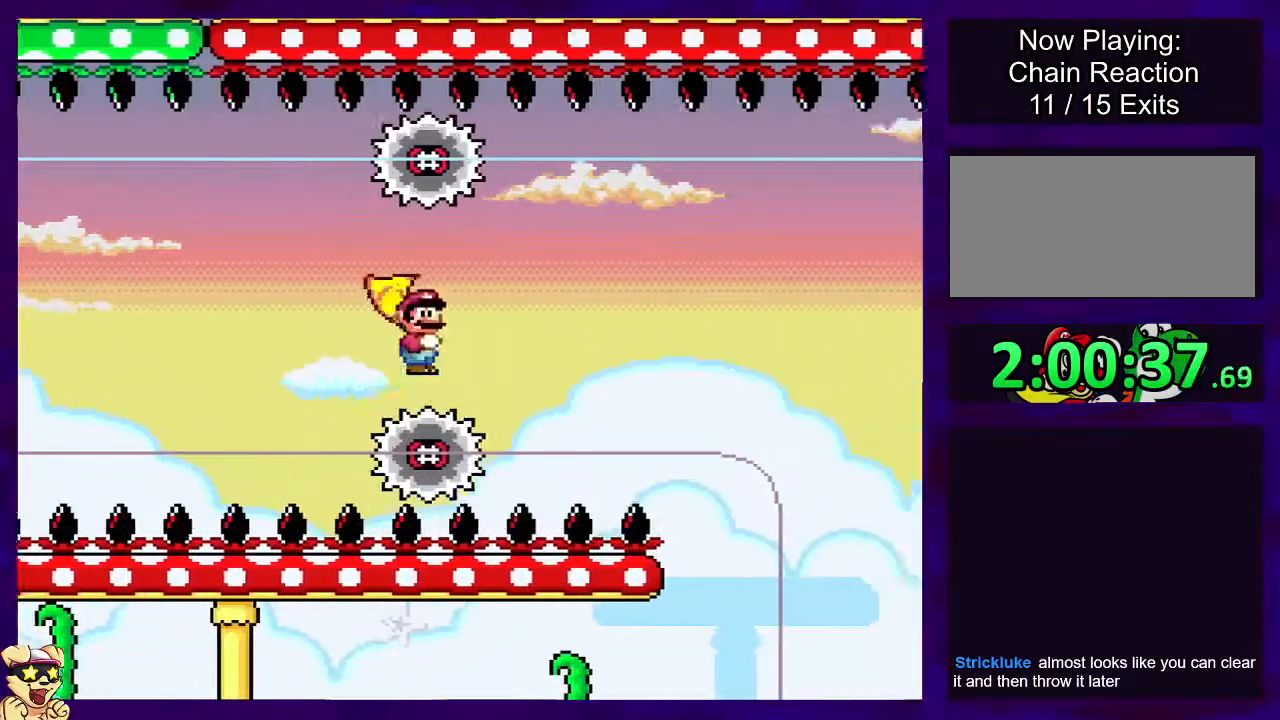
{"buttons": ["A", "X", "DPAD_RIGHT"], "events": [[501, "A", "down"]]}
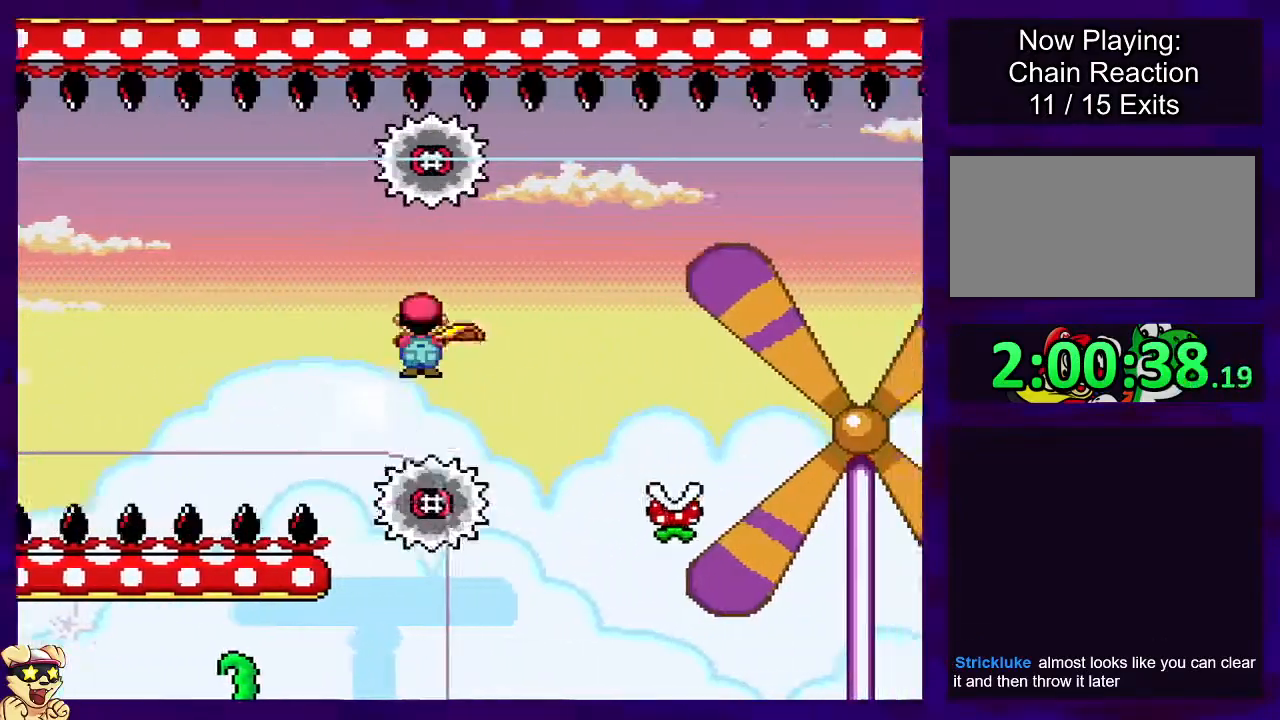
{"buttons": ["A", "X", "DPAD_RIGHT"], "events": [[133, "A", "up"], [300, "A", "down"]]}
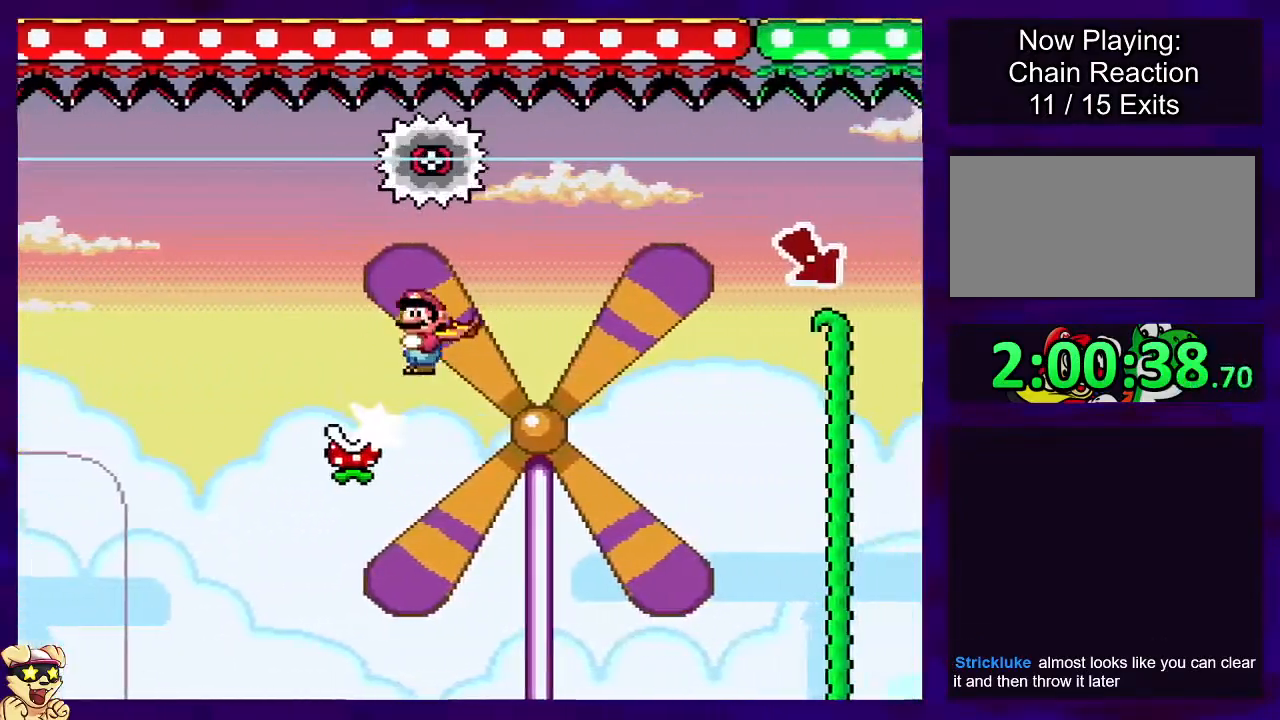
{"buttons": ["X", "DPAD_RIGHT"], "events": [[317, "A", "up"]]}
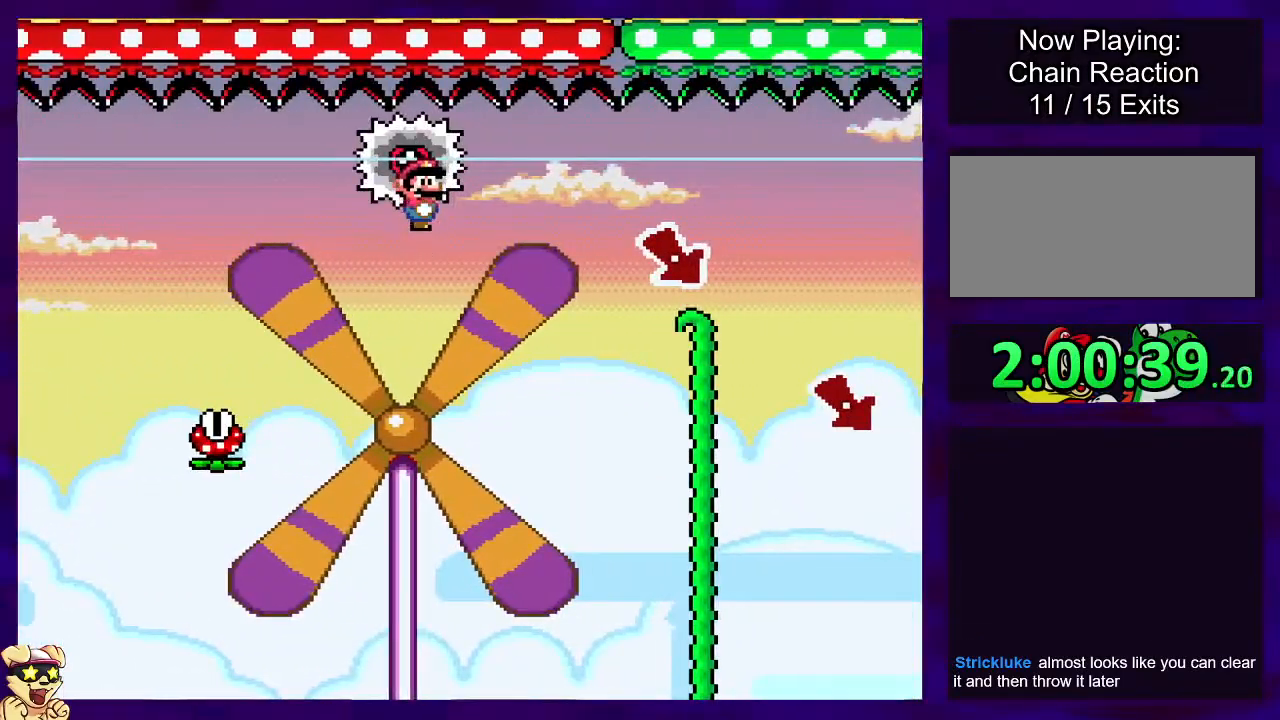
{"buttons": ["A", "X", "DPAD_RIGHT"], "events": [[117, "A", "down"], [267, "B", "down"], [350, "B", "up"]]}
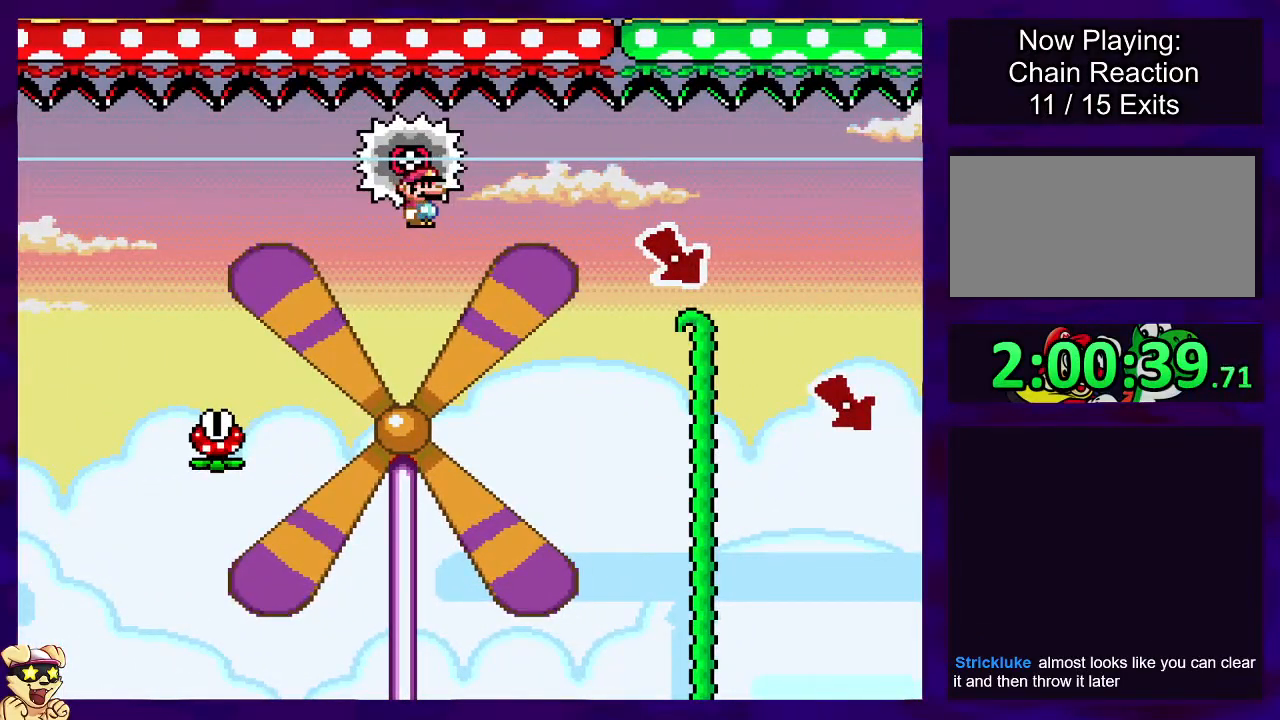
{"buttons": ["A", "B", "X", "DPAD_RIGHT"], "events": [[50, "B", "down"]]}
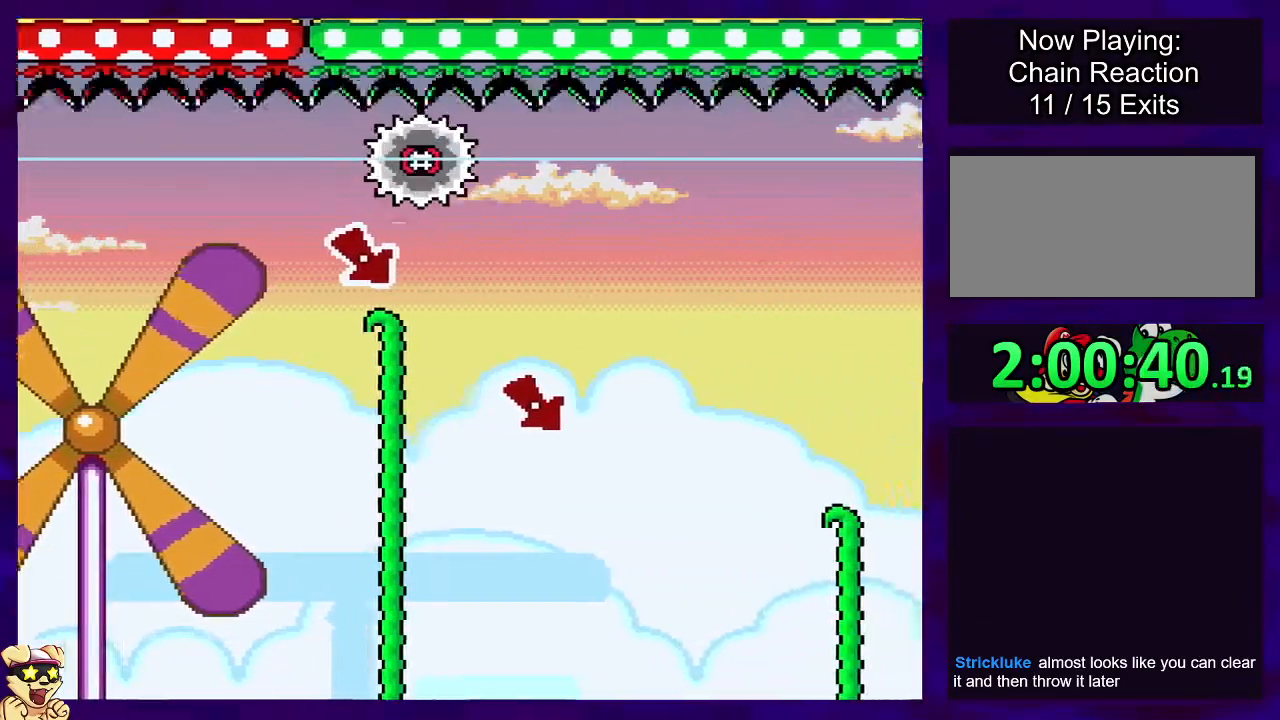
{"buttons": ["A", "B", "X", "DPAD_RIGHT"], "events": []}
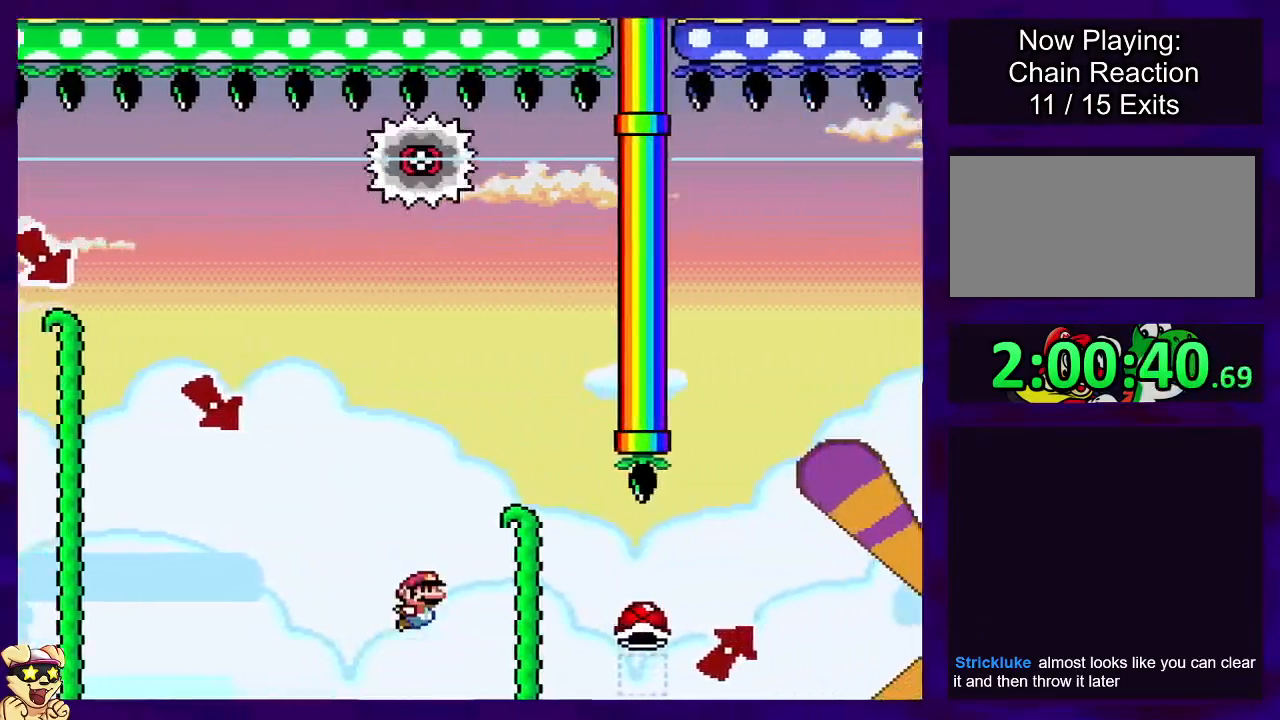
{"buttons": ["X"], "events": [[200, "B", "up"], [217, "A", "up"], [351, "DPAD_RIGHT", "up"]]}
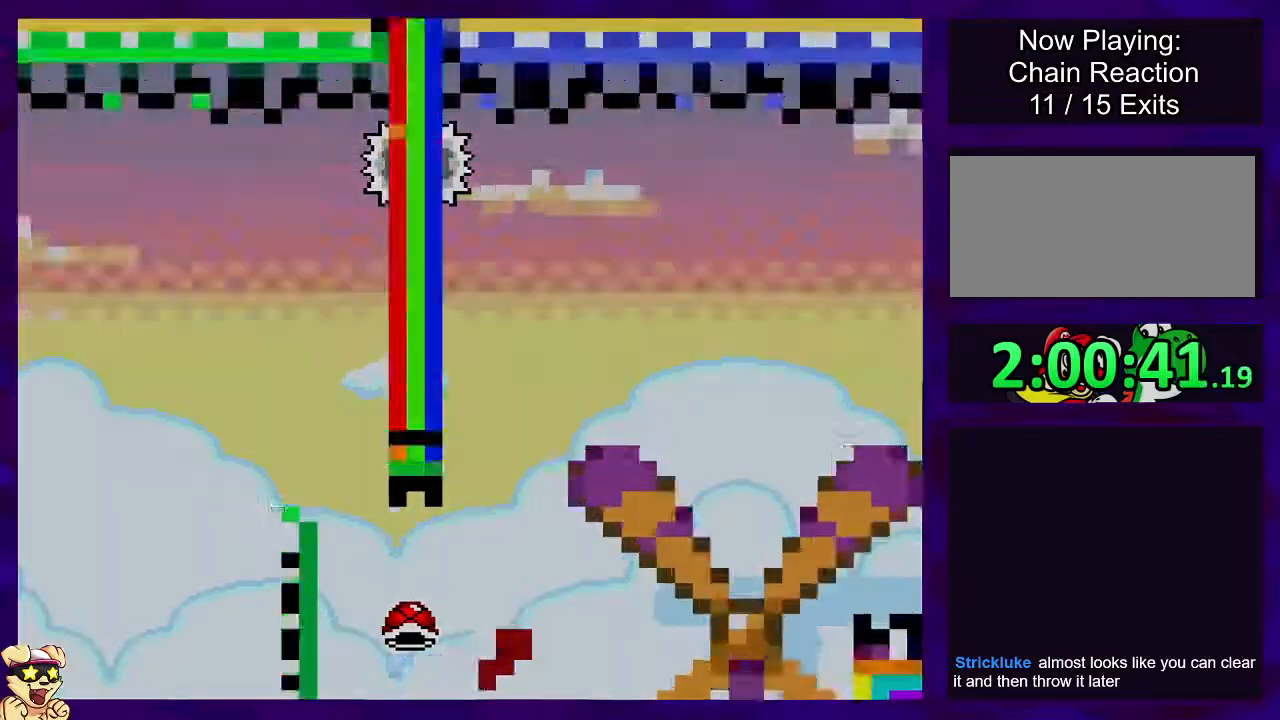
{"buttons": ["X", "DPAD_RIGHT"], "events": [[33, "DPAD_RIGHT", "down"]]}
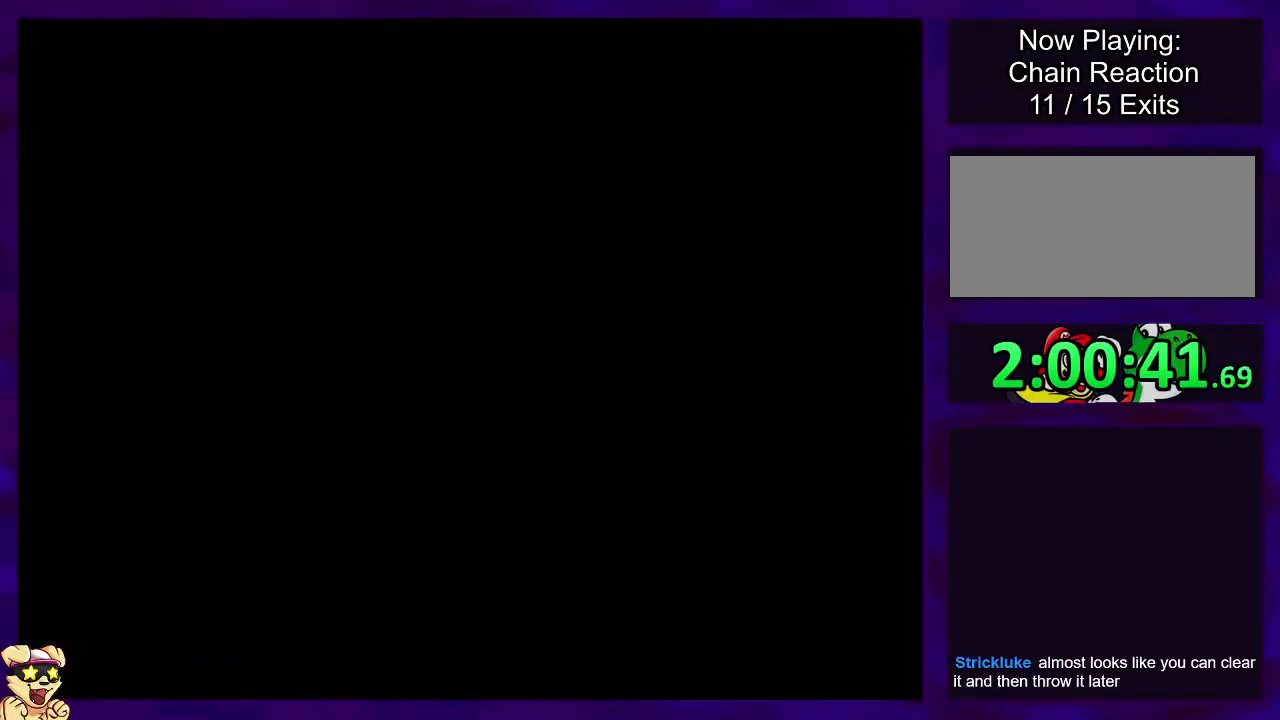
{"buttons": ["X", "DPAD_RIGHT"], "events": []}
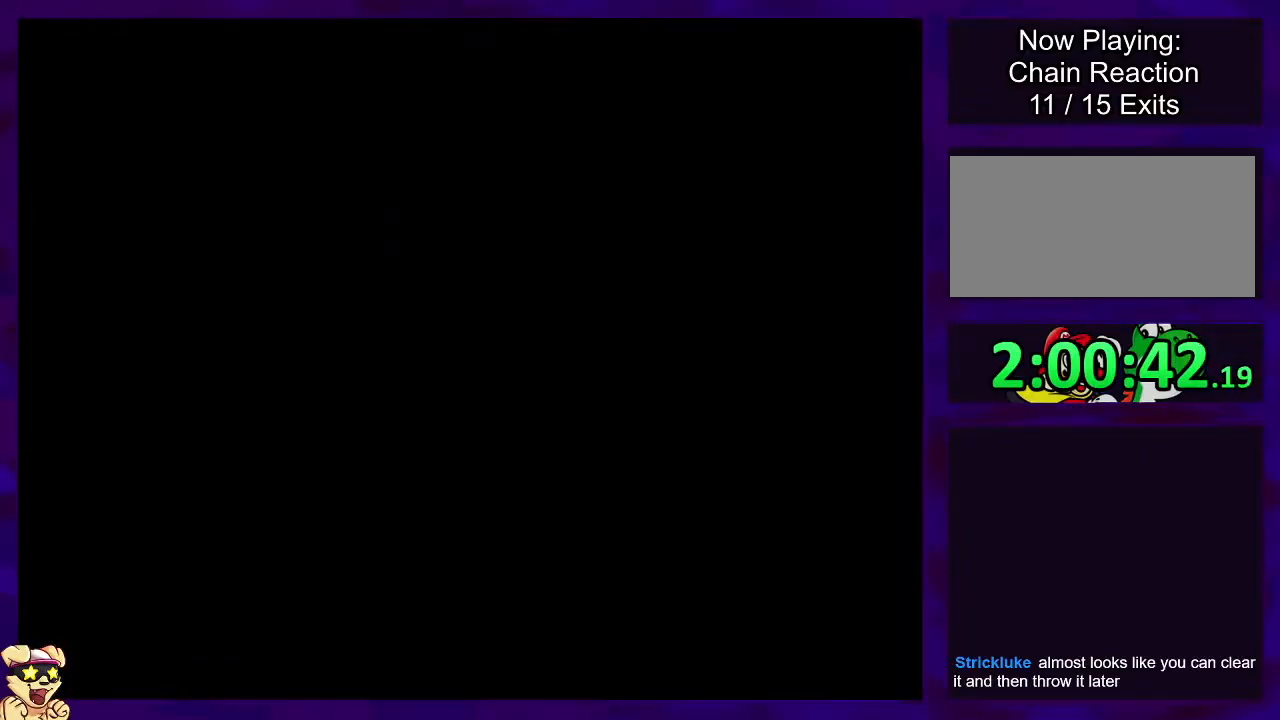
{"buttons": ["X", "DPAD_RIGHT"], "events": []}
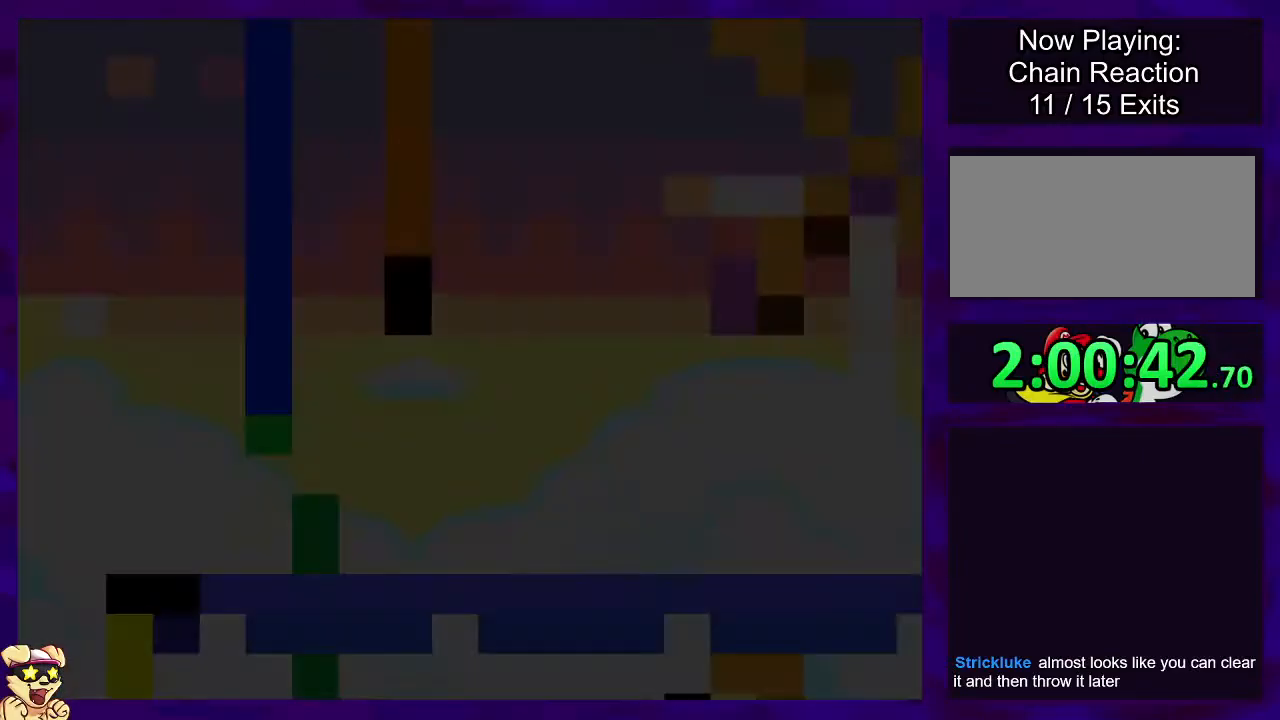
{"buttons": ["X", "DPAD_RIGHT"], "events": []}
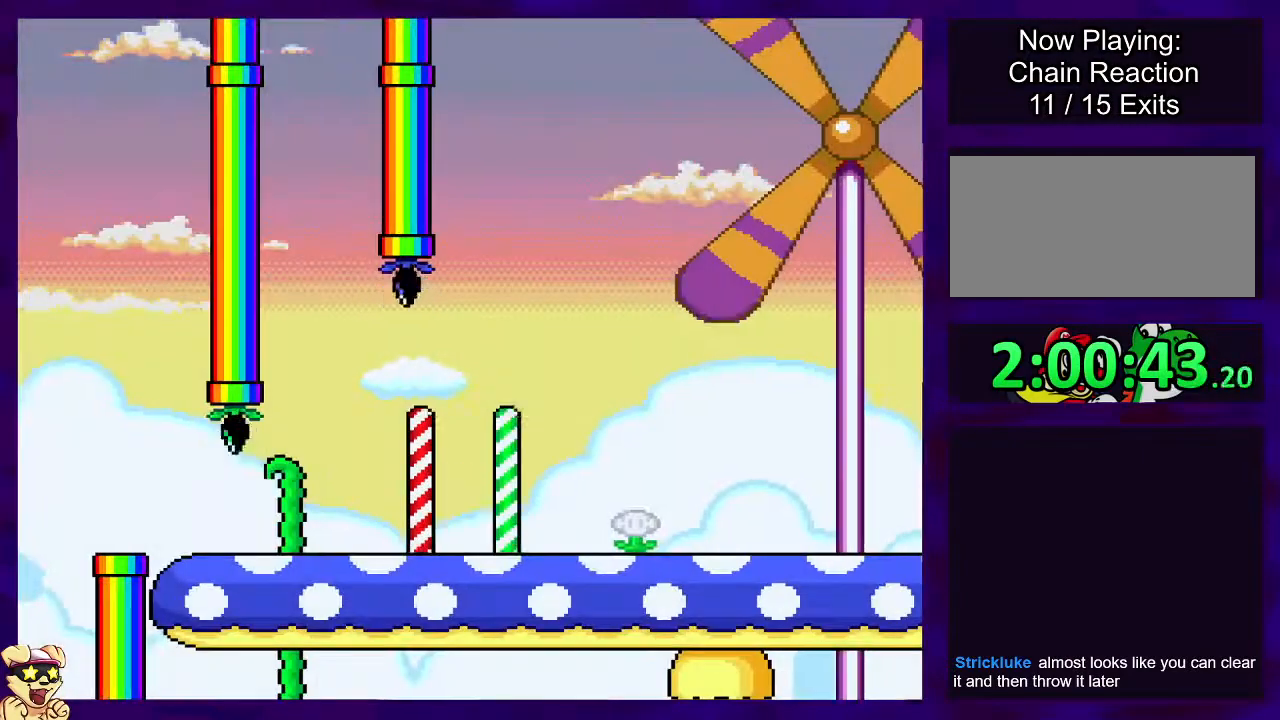
{"buttons": ["X", "DPAD_RIGHT"], "events": []}
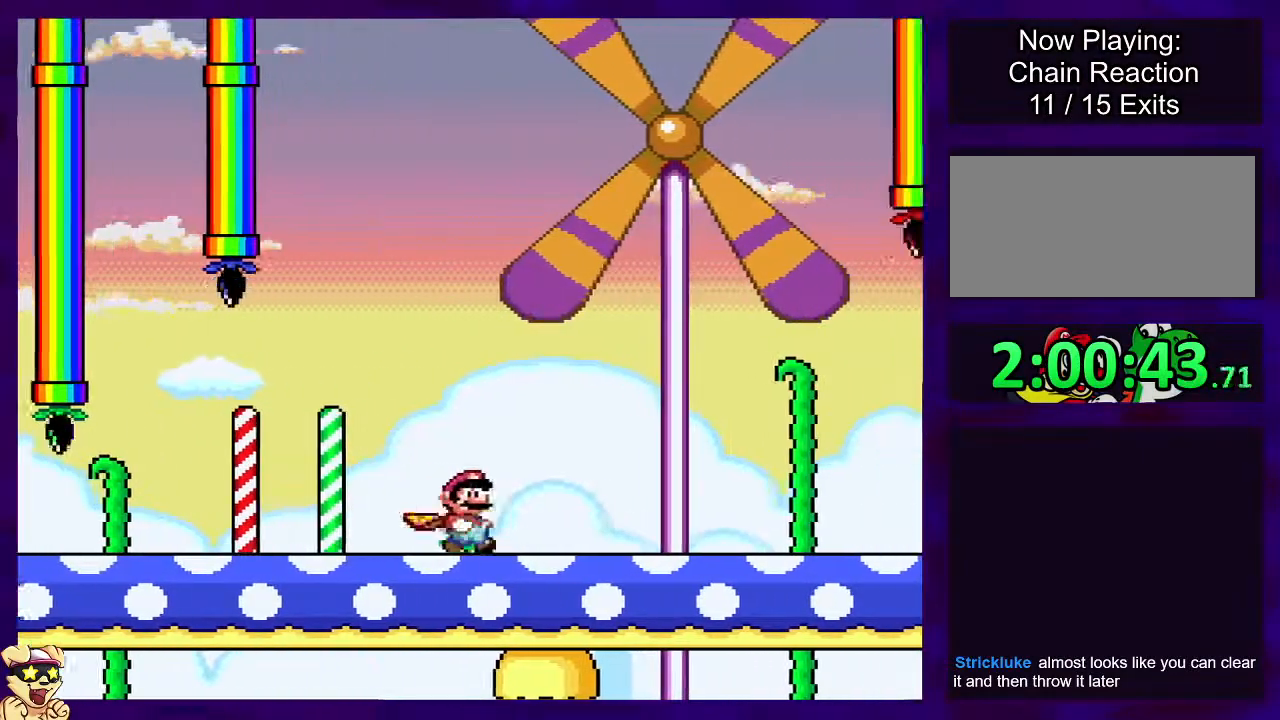
{"buttons": ["X", "DPAD_RIGHT"], "events": []}
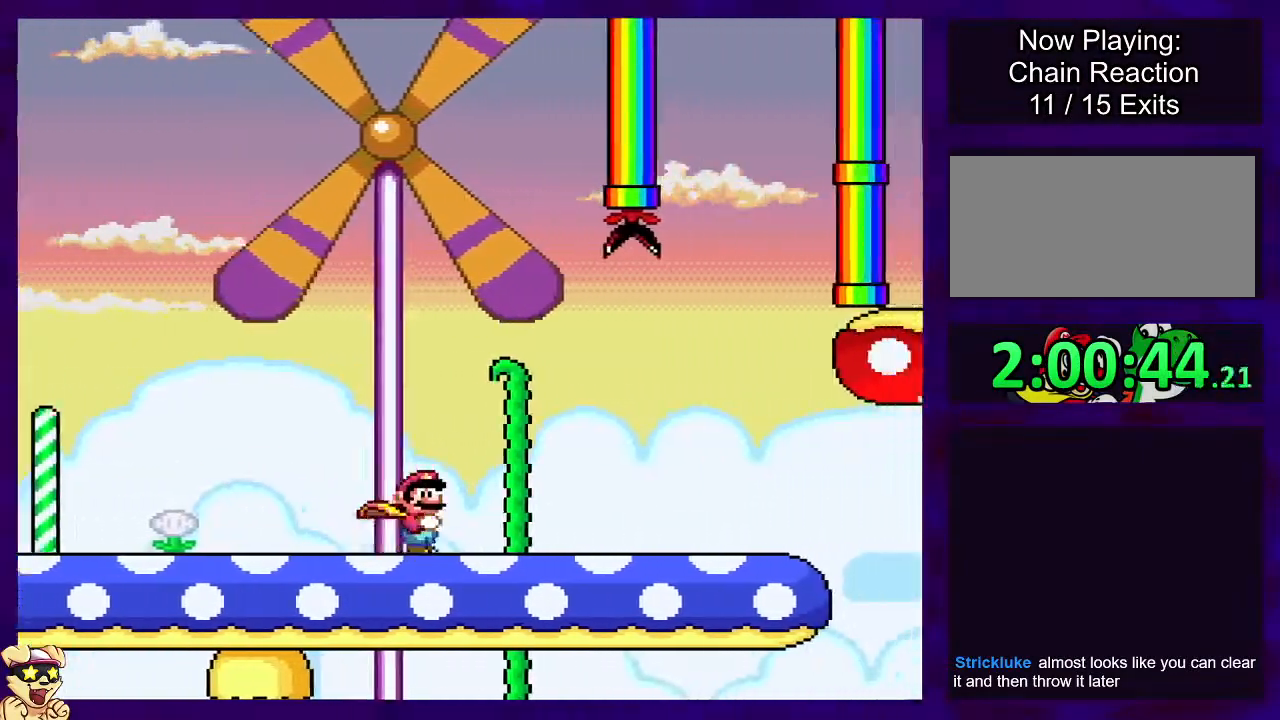
{"buttons": ["X", "DPAD_RIGHT"], "events": []}
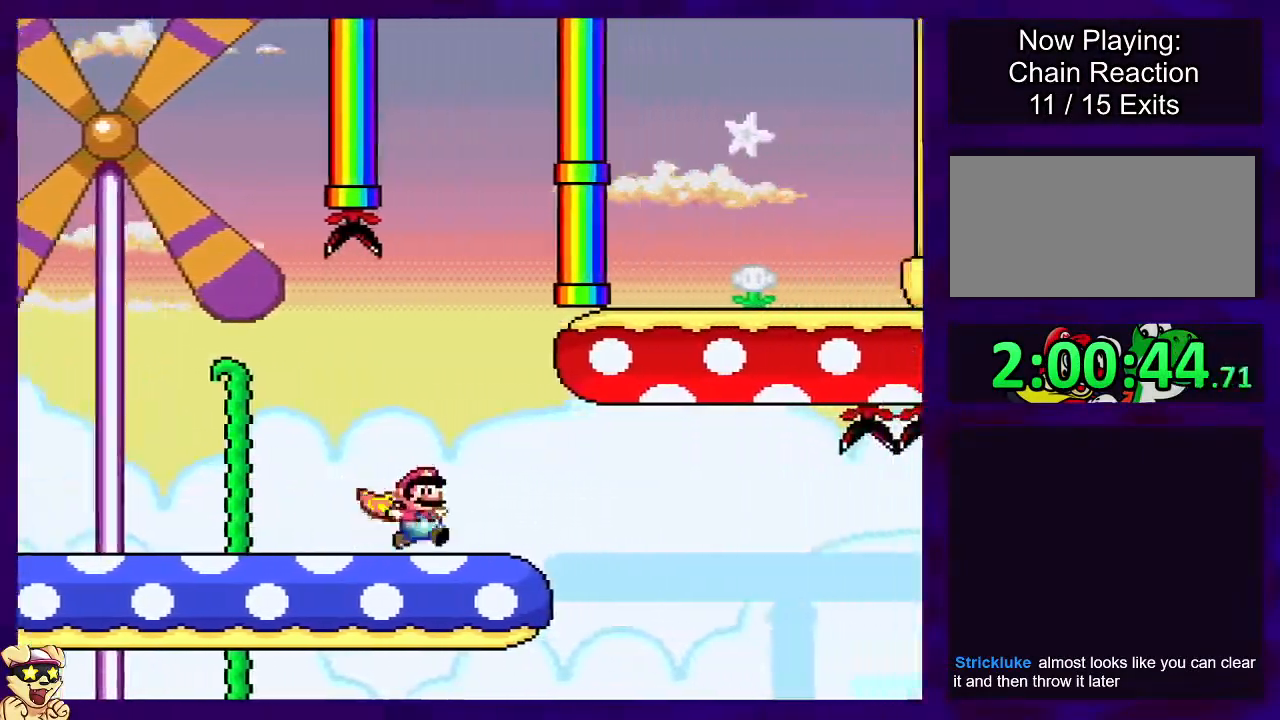
{"buttons": ["X", "DPAD_RIGHT"], "events": [[117, "A", "down"], [234, "A", "up"]]}
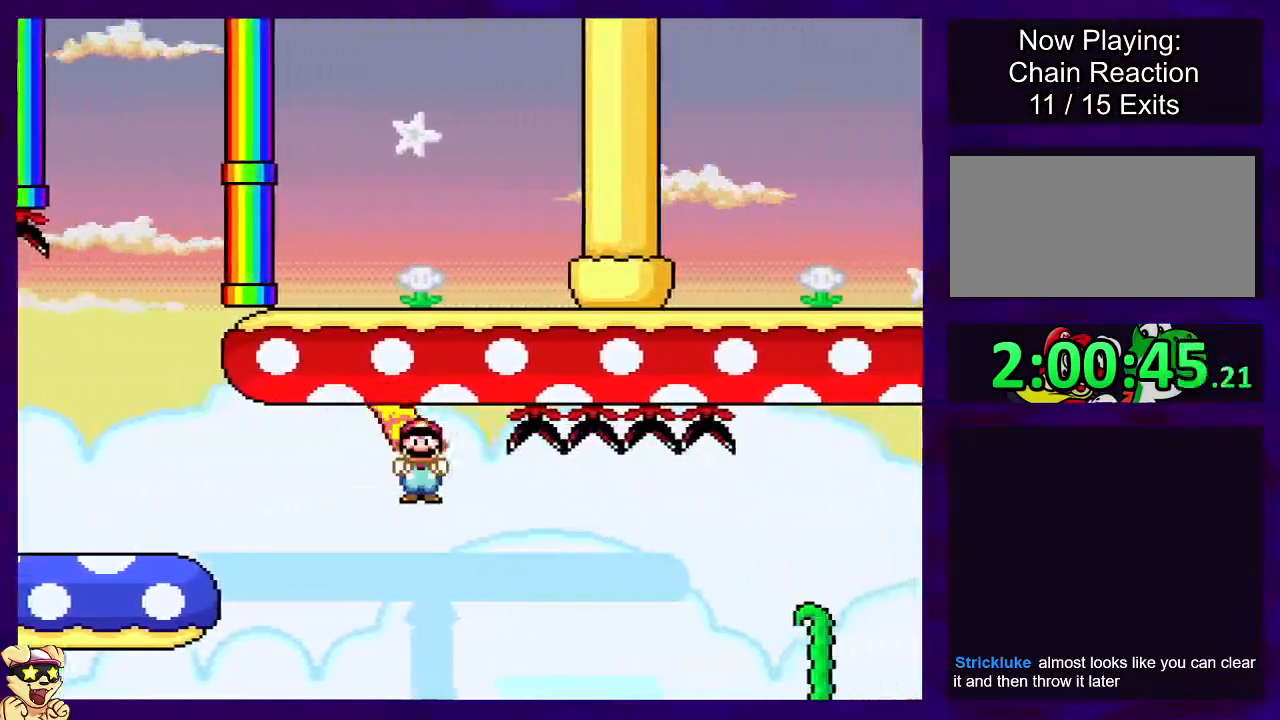
{"buttons": ["A", "X", "DPAD_RIGHT"], "events": [[267, "A", "down"]]}
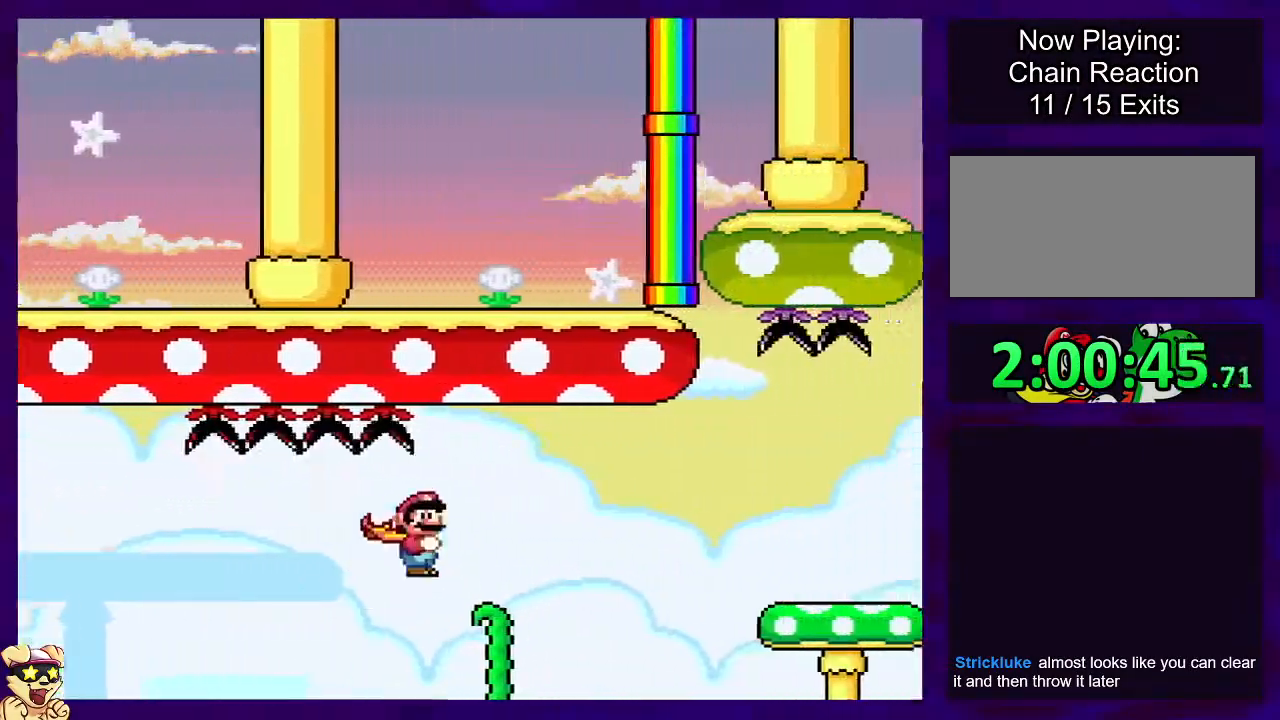
{"buttons": ["X", "DPAD_RIGHT"], "events": [[384, "A", "up"]]}
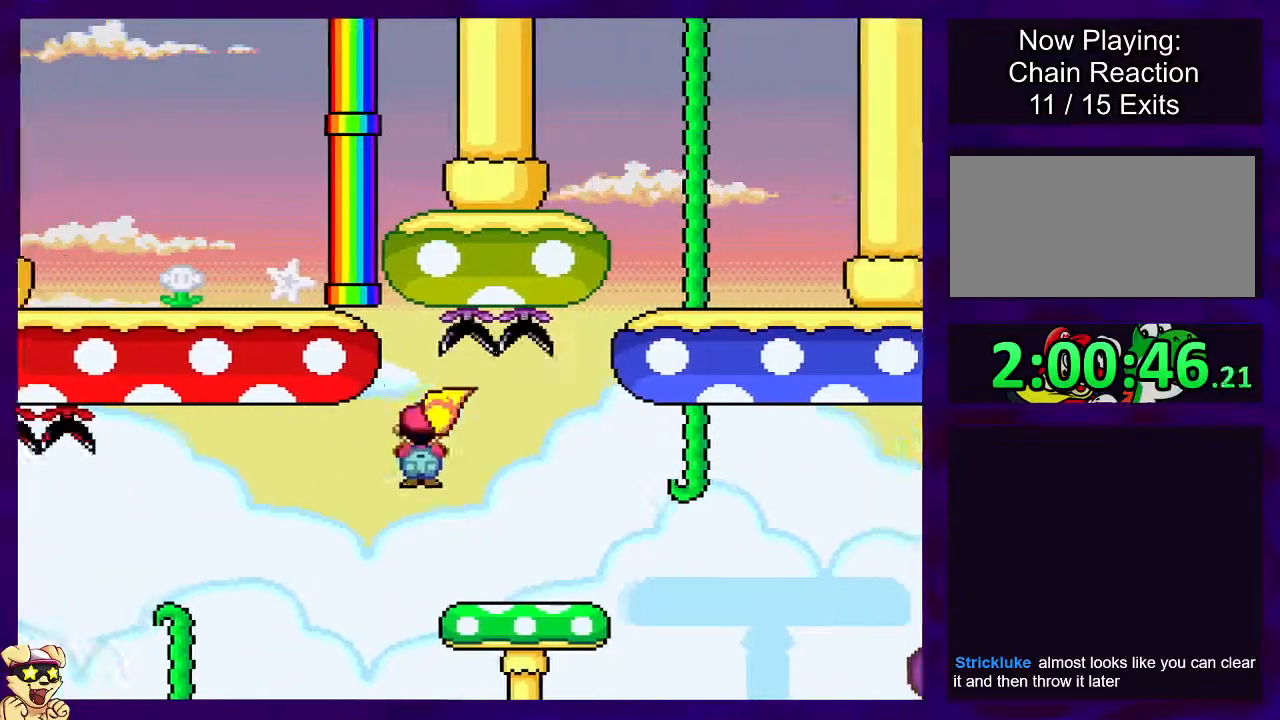
{"buttons": ["X", "DPAD_RIGHT"], "events": [[267, "A", "down"], [367, "A", "up"]]}
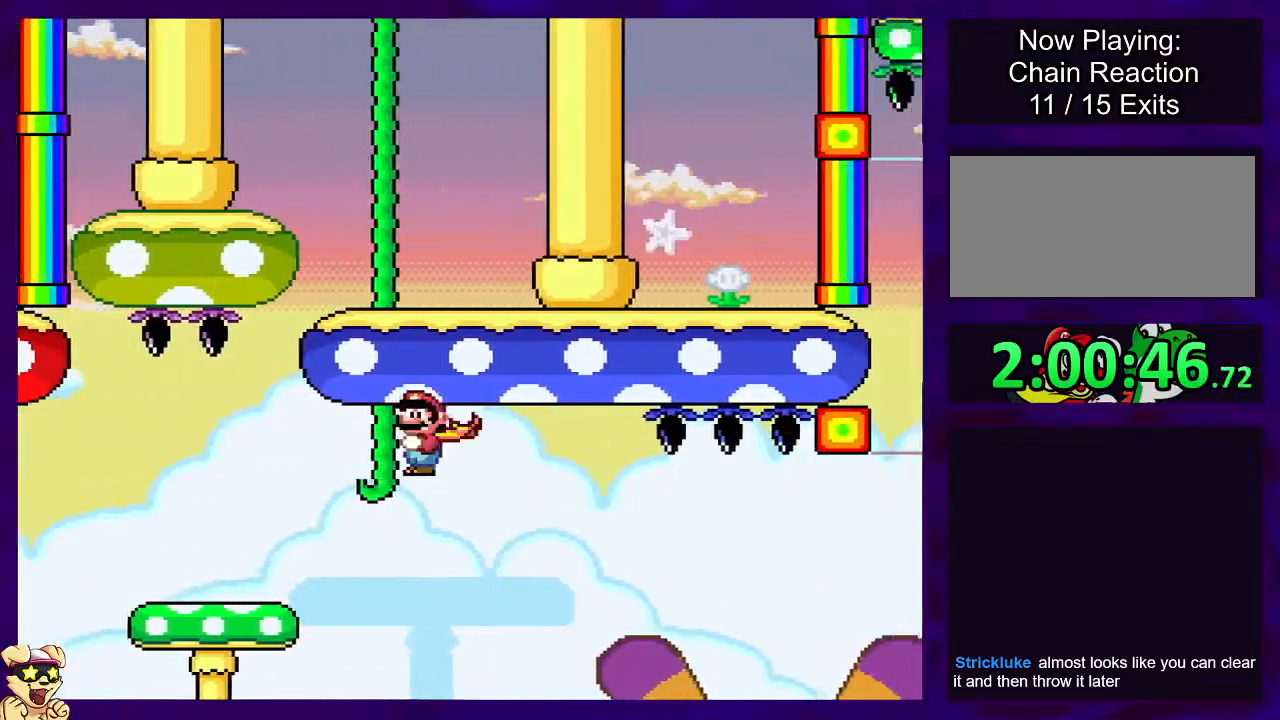
{"buttons": ["A", "X", "DPAD_RIGHT"], "events": [[467, "A", "down"]]}
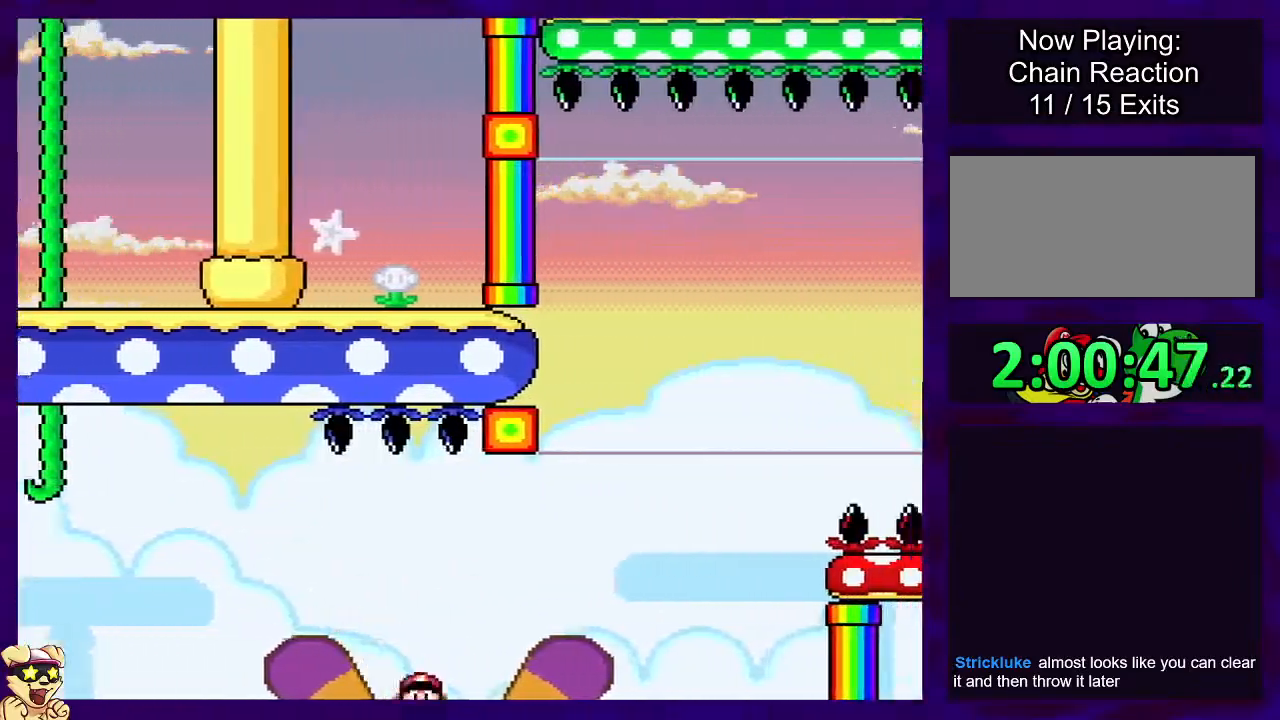
{"buttons": ["A", "X", "DPAD_RIGHT"], "events": []}
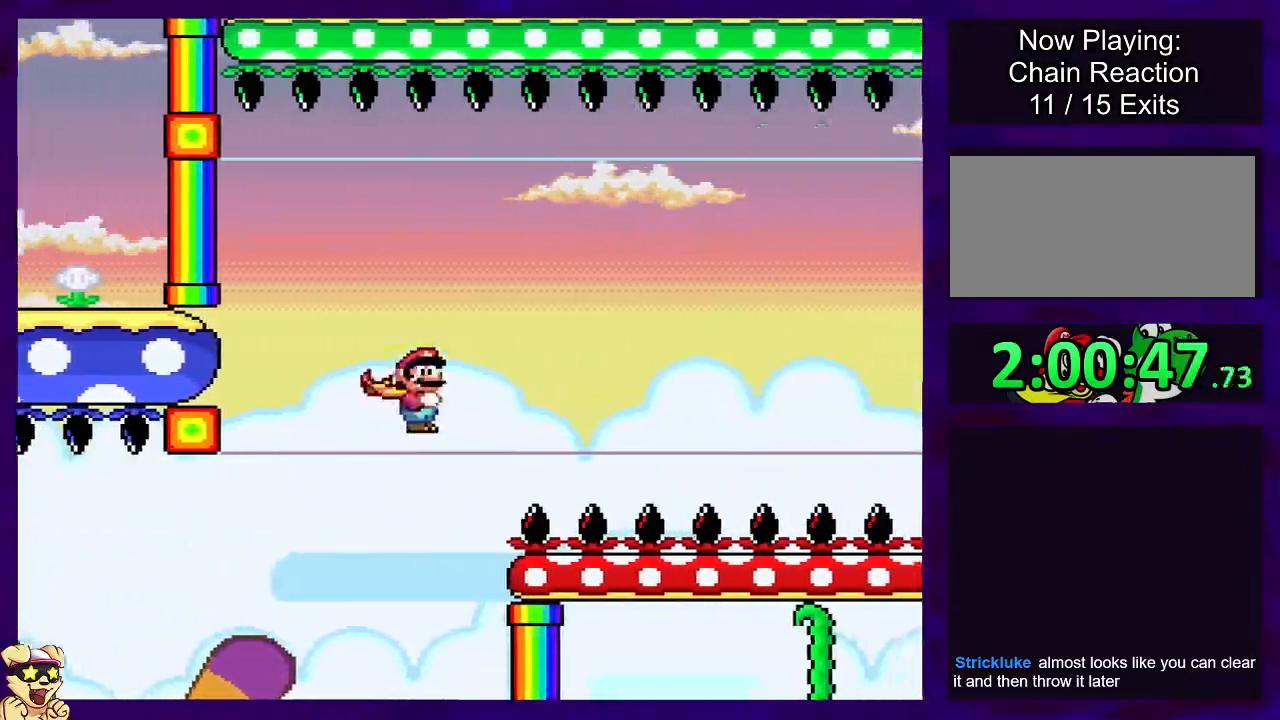
{"buttons": ["X", "DPAD_RIGHT"], "events": [[401, "A", "up"]]}